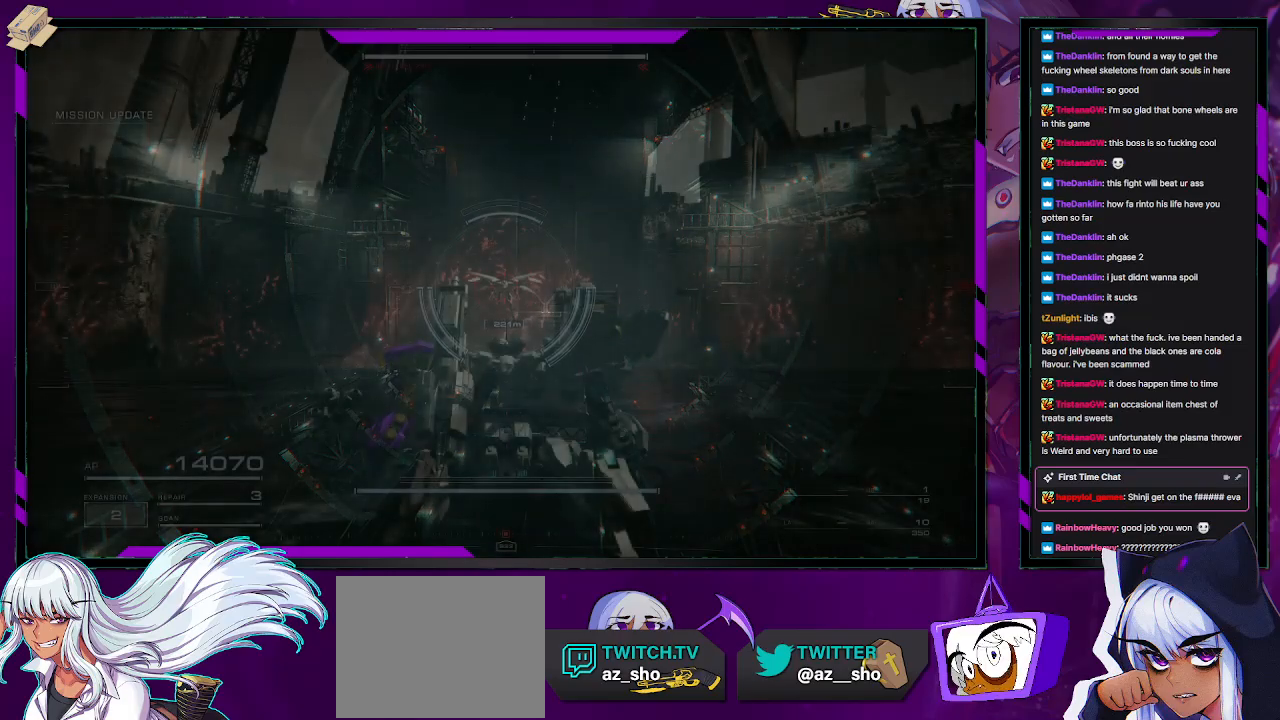
Gameplay with a controller (Xbox layout); each line is a JSON object with the inputs held at the frame after it. "events" lists button and stick changes between this image and that frame as [ms after this image, input, new state], when the widget could be followed in between.
{"buttons": ["A", "R2"], "left_stick": "left", "right_stick": "center", "events": [[217, "X", "down"], [383, "X", "up"], [500, "A", "down"]]}
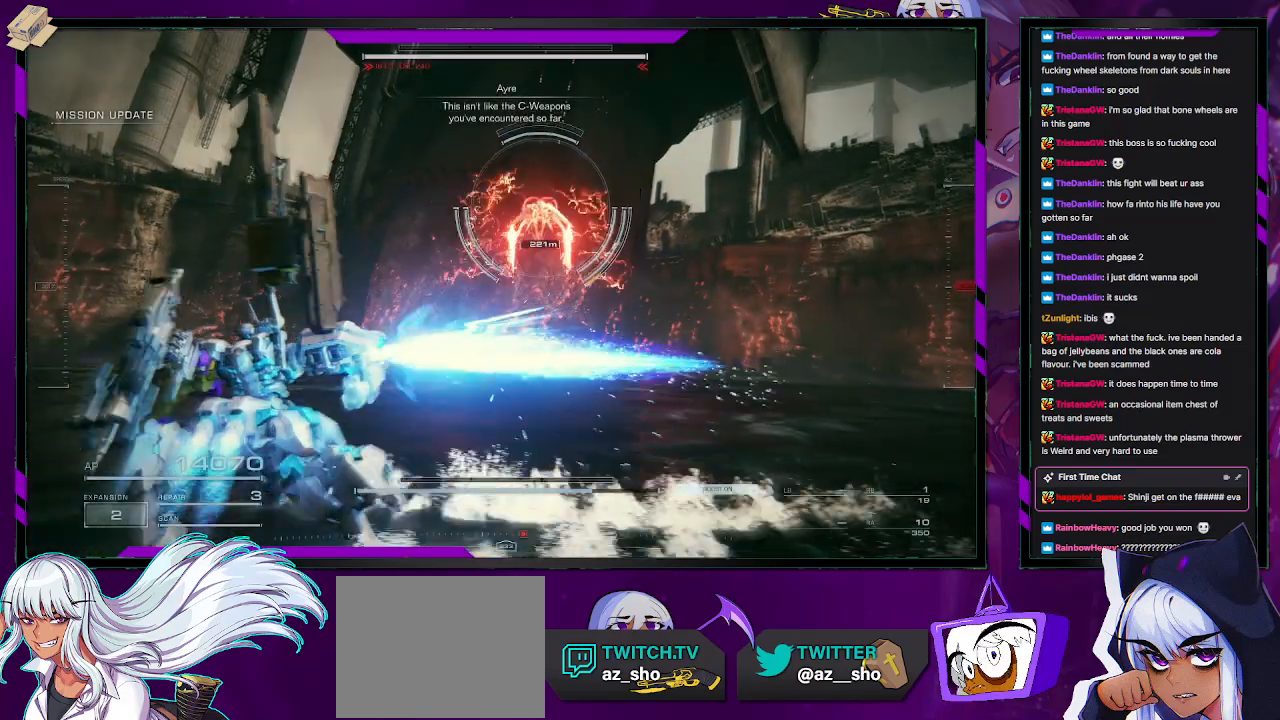
{"buttons": ["A", "R2"], "left_stick": "left", "right_stick": "center", "events": []}
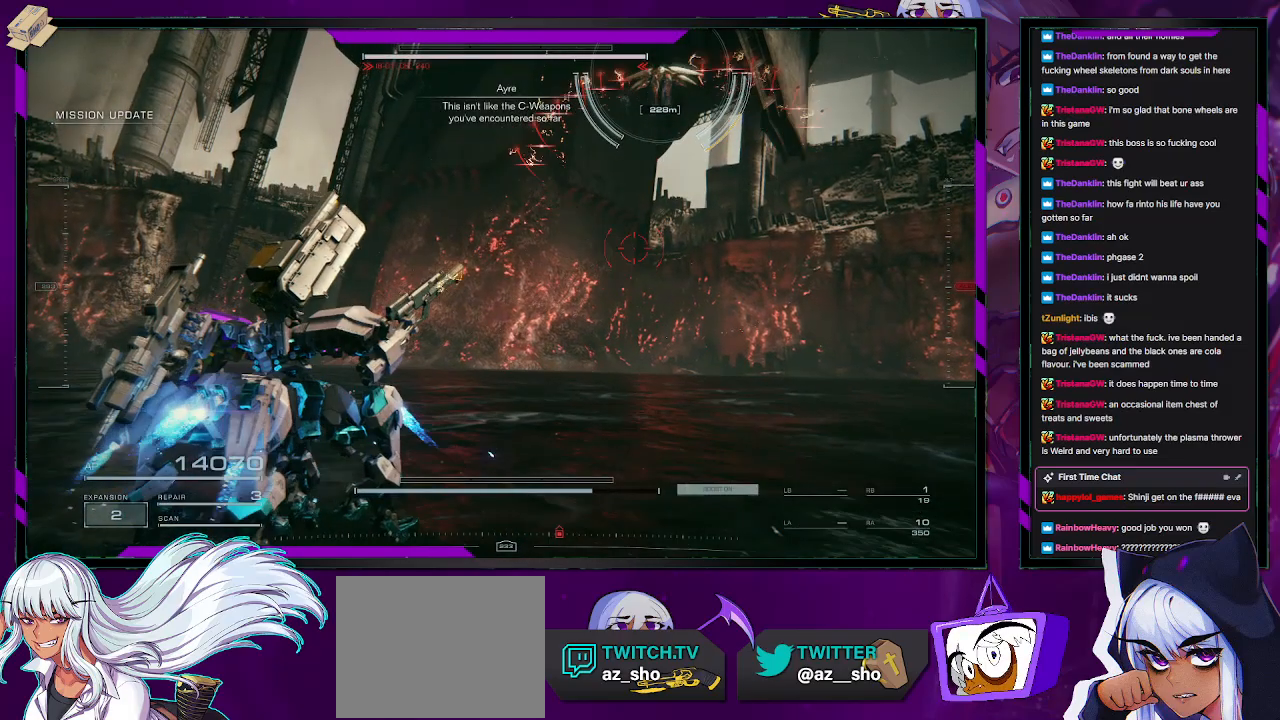
{"buttons": ["A", "R2"], "left_stick": "down-right", "right_stick": "center", "events": [[183, "left_stick", "down-right"]]}
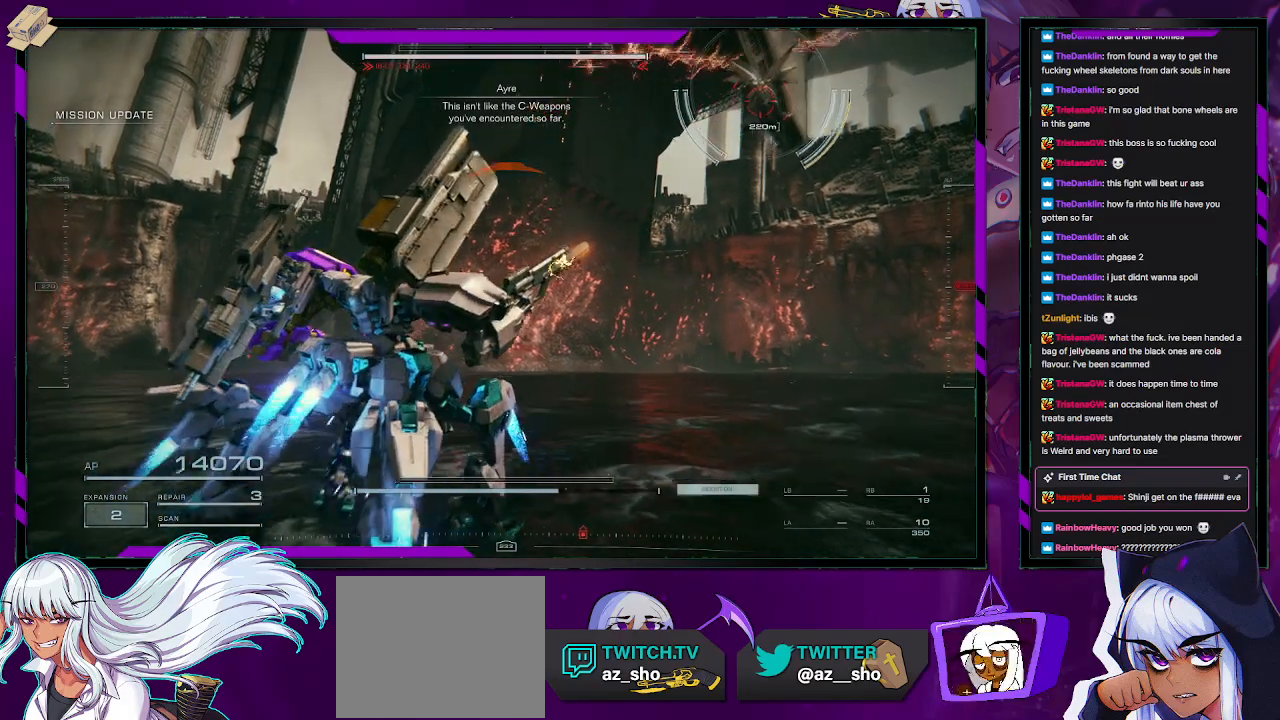
{"buttons": ["A", "R2"], "left_stick": "up-right", "right_stick": "center", "events": [[50, "left_stick", "right"], [217, "left_stick", "up-right"]]}
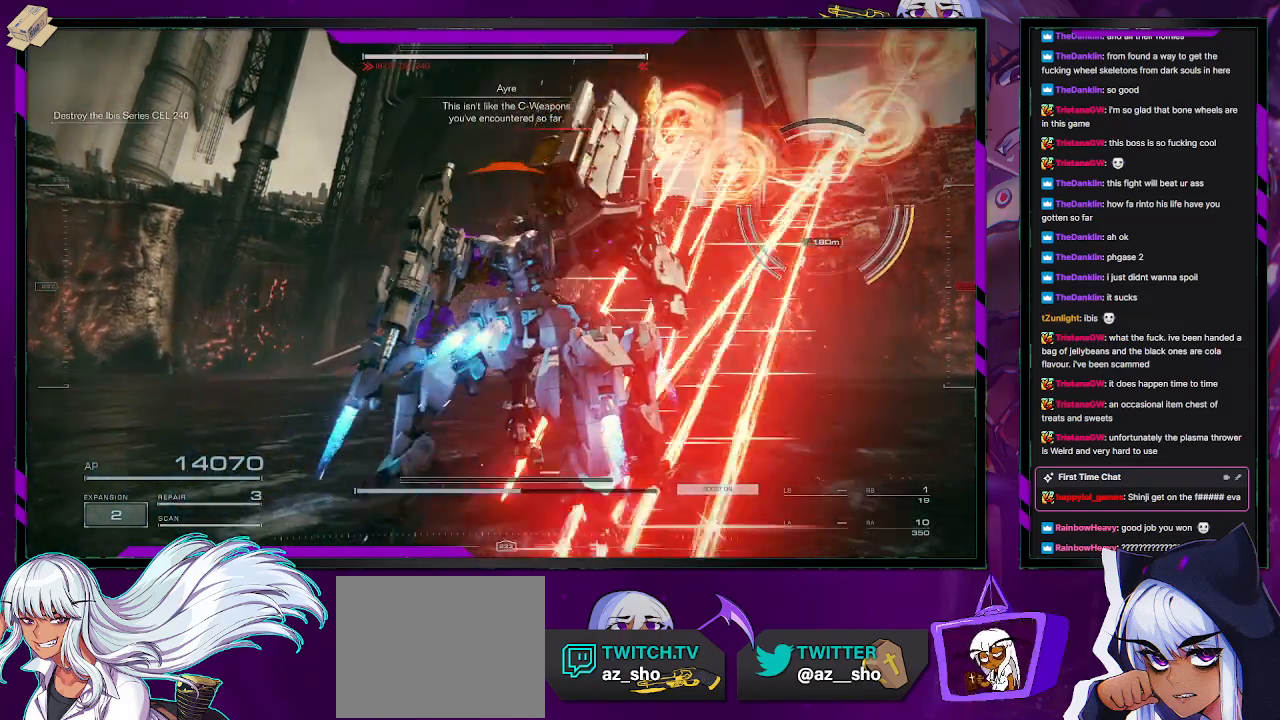
{"buttons": ["R2"], "left_stick": "up-right", "right_stick": "down-right", "events": [[100, "A", "up"], [250, "right_stick", "down-right"]]}
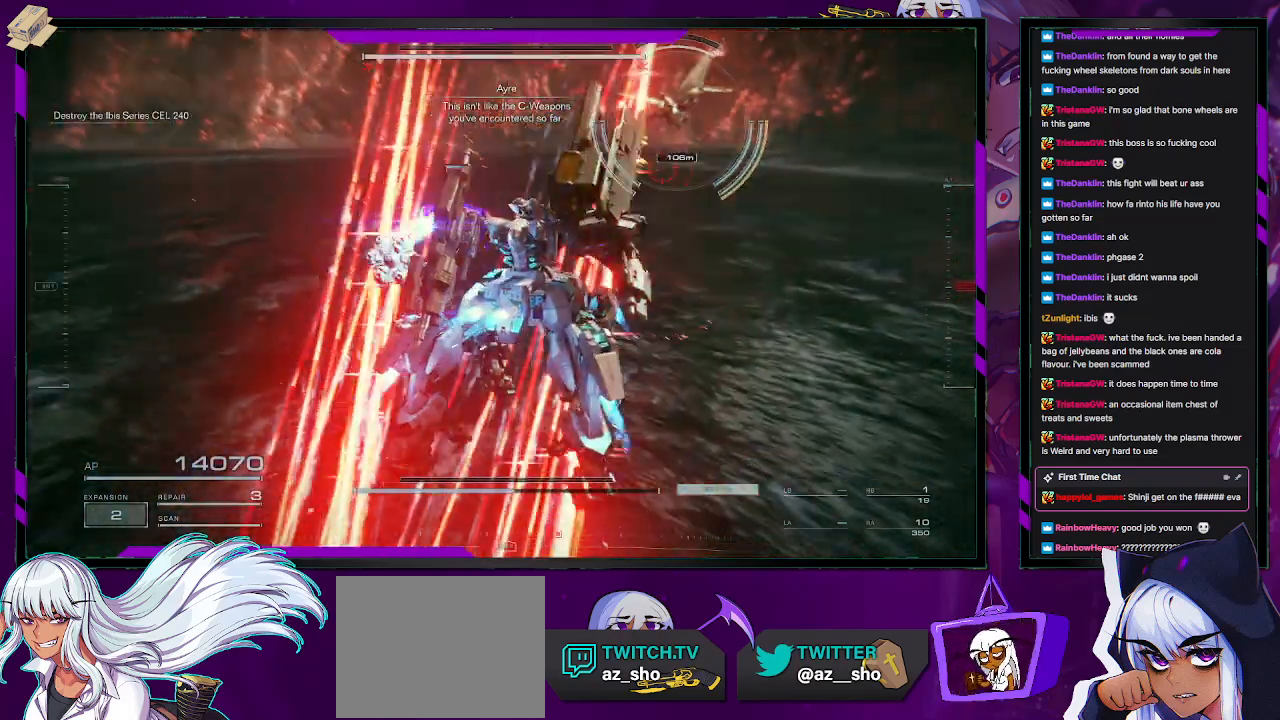
{"buttons": ["R2"], "left_stick": "up", "right_stick": "down-left", "events": [[17, "L3", "down"], [67, "right_stick", "center"], [167, "L3", "up"], [317, "right_stick", "right"], [367, "left_stick", "up"], [483, "right_stick", "down-left"]]}
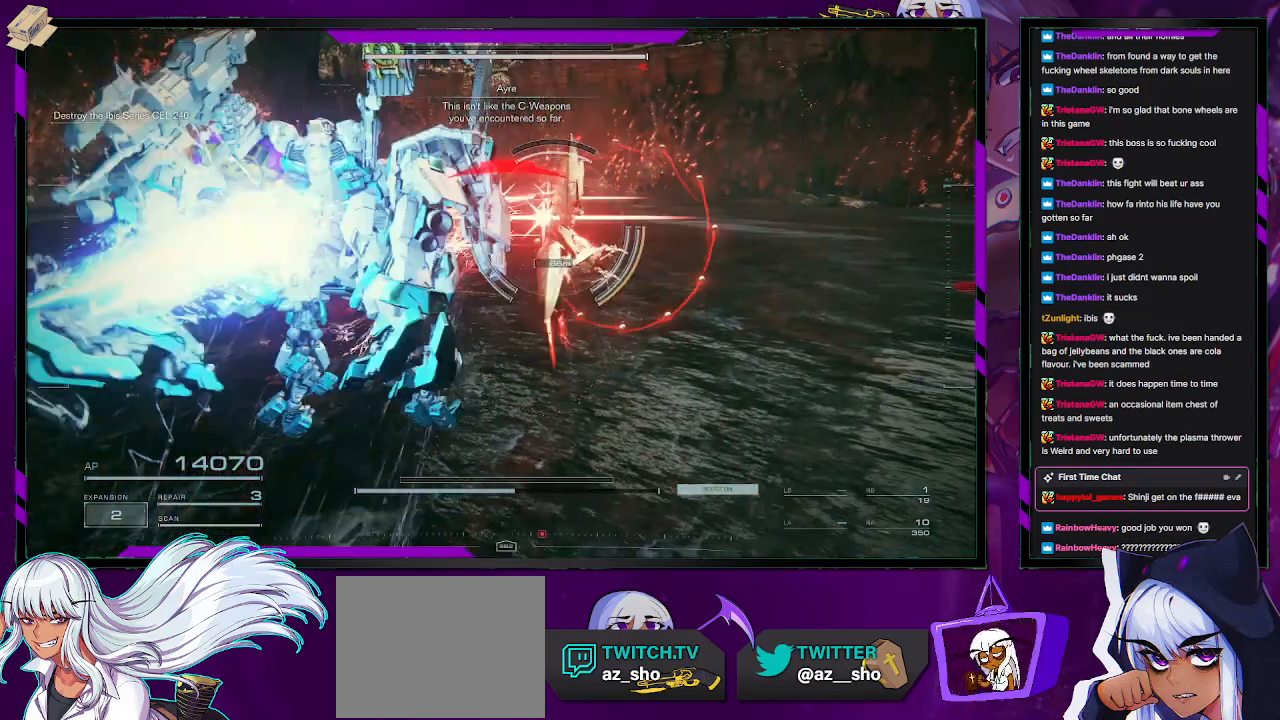
{"buttons": ["L2", "R2"], "left_stick": "up", "right_stick": "up", "events": [[67, "right_stick", "center"], [100, "L2", "down"], [167, "right_stick", "down-right"], [383, "right_stick", "up-right"], [450, "right_stick", "up"]]}
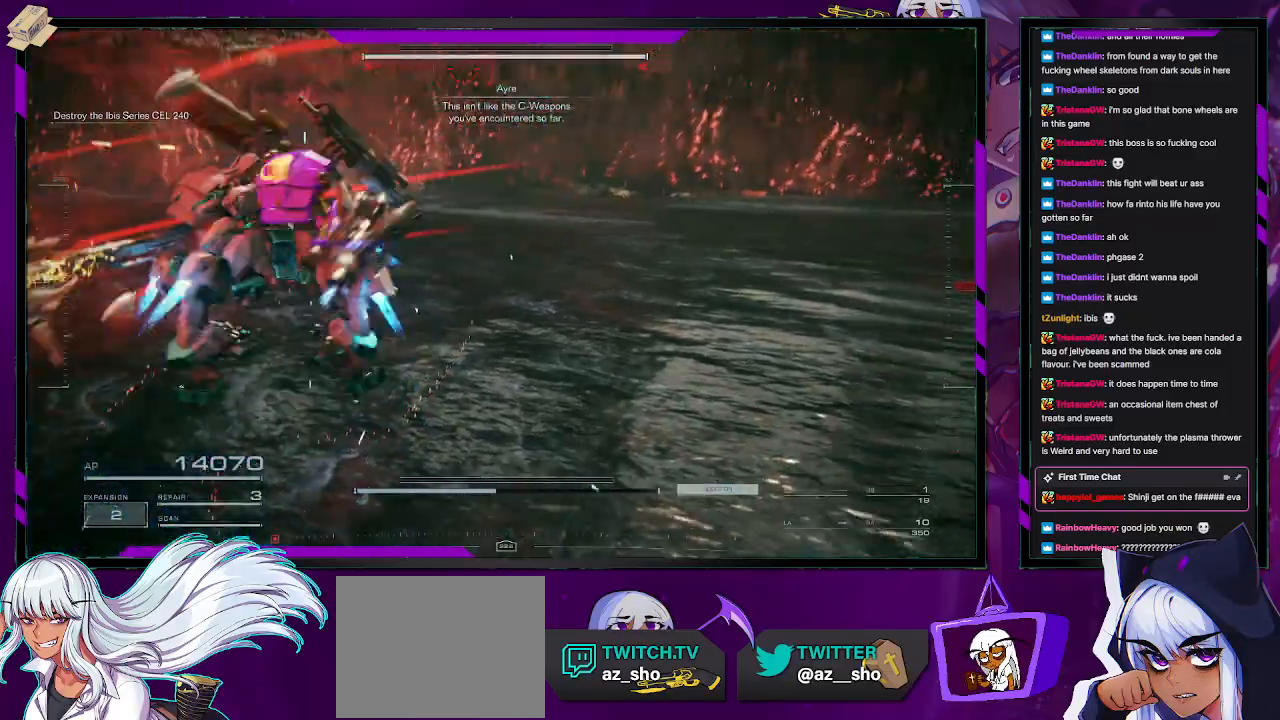
{"buttons": ["L2", "R2"], "left_stick": "down-left", "right_stick": "left", "events": [[100, "right_stick", "up-left"], [250, "right_stick", "left"], [350, "left_stick", "left"], [433, "left_stick", "down-left"]]}
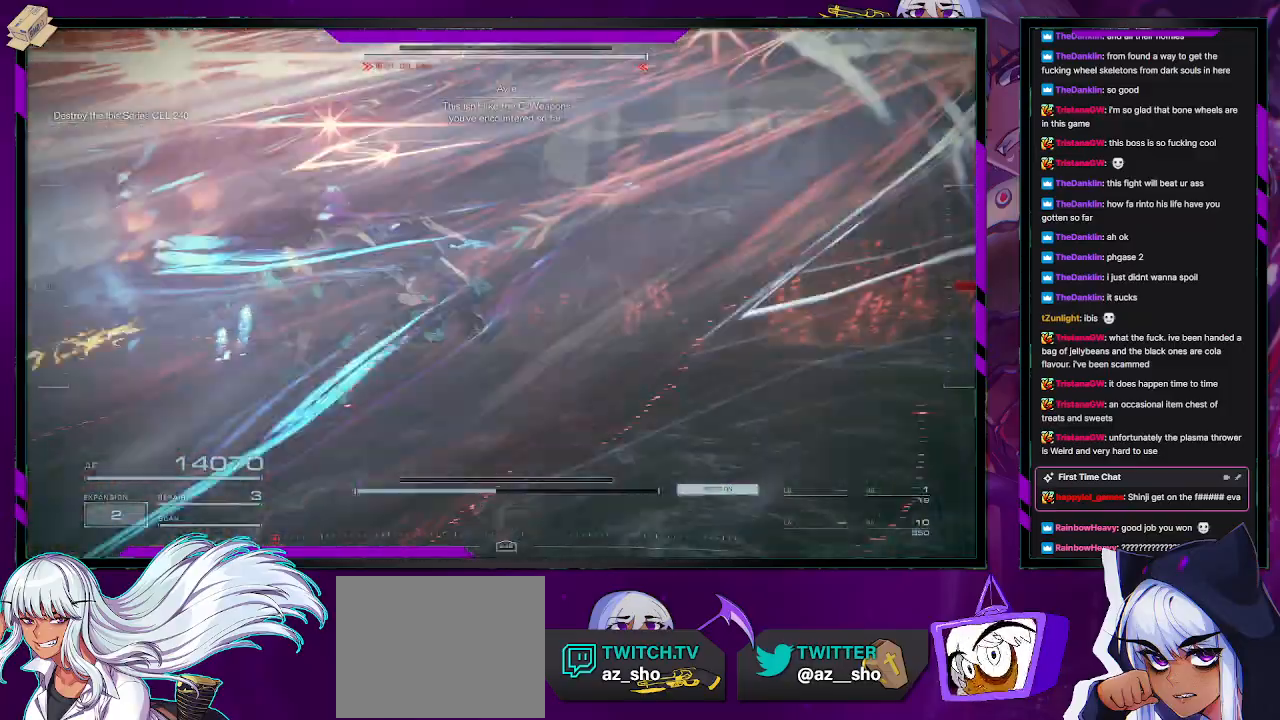
{"buttons": ["L2", "R2"], "left_stick": "up-left", "right_stick": "left", "events": [[283, "left_stick", "left"], [417, "left_stick", "up-left"]]}
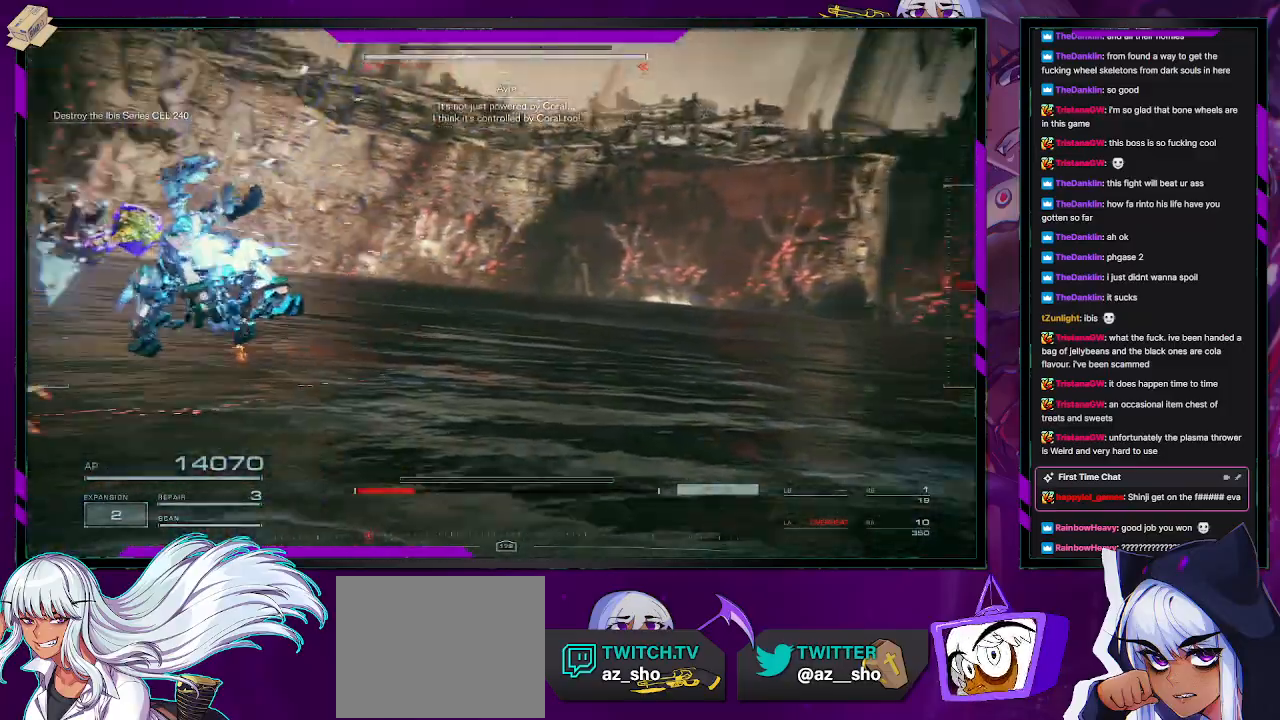
{"buttons": ["L2", "R2"], "left_stick": "up-left", "right_stick": "center", "events": [[333, "right_stick", "center"]]}
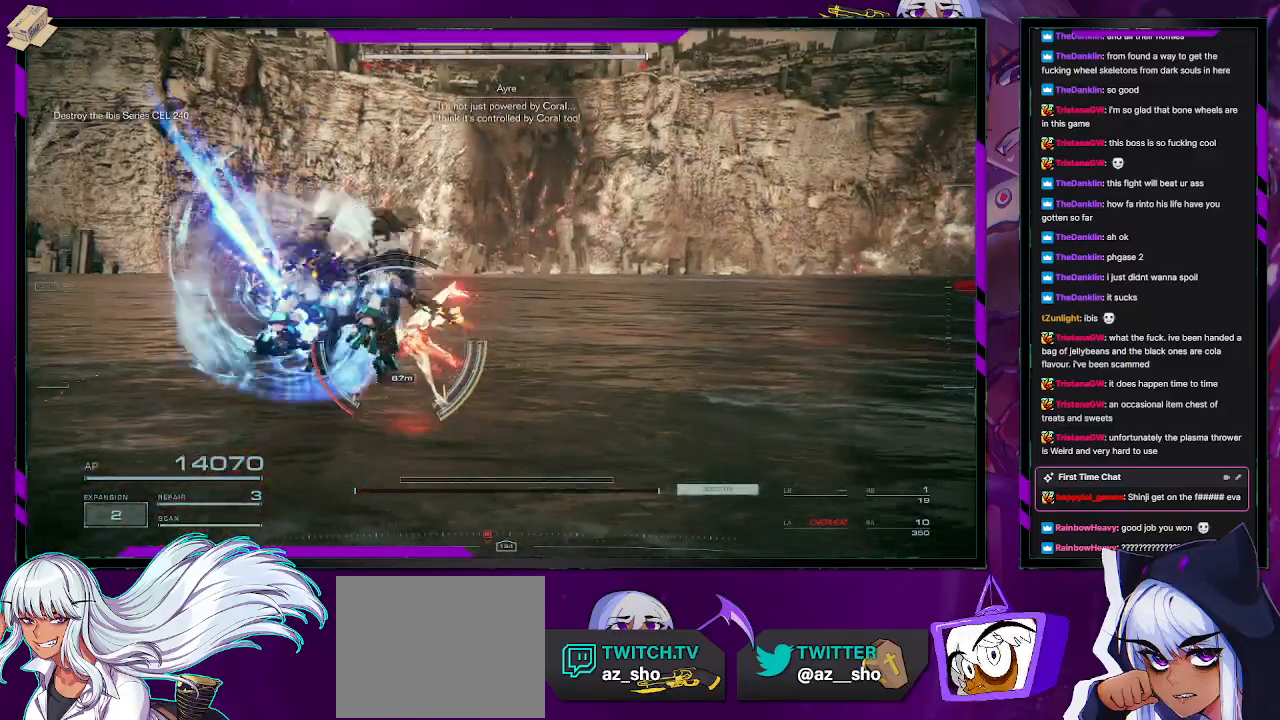
{"buttons": ["R2"], "left_stick": "up-left", "right_stick": "center", "events": [[367, "R2", "up"], [400, "L2", "up"], [450, "R2", "down"]]}
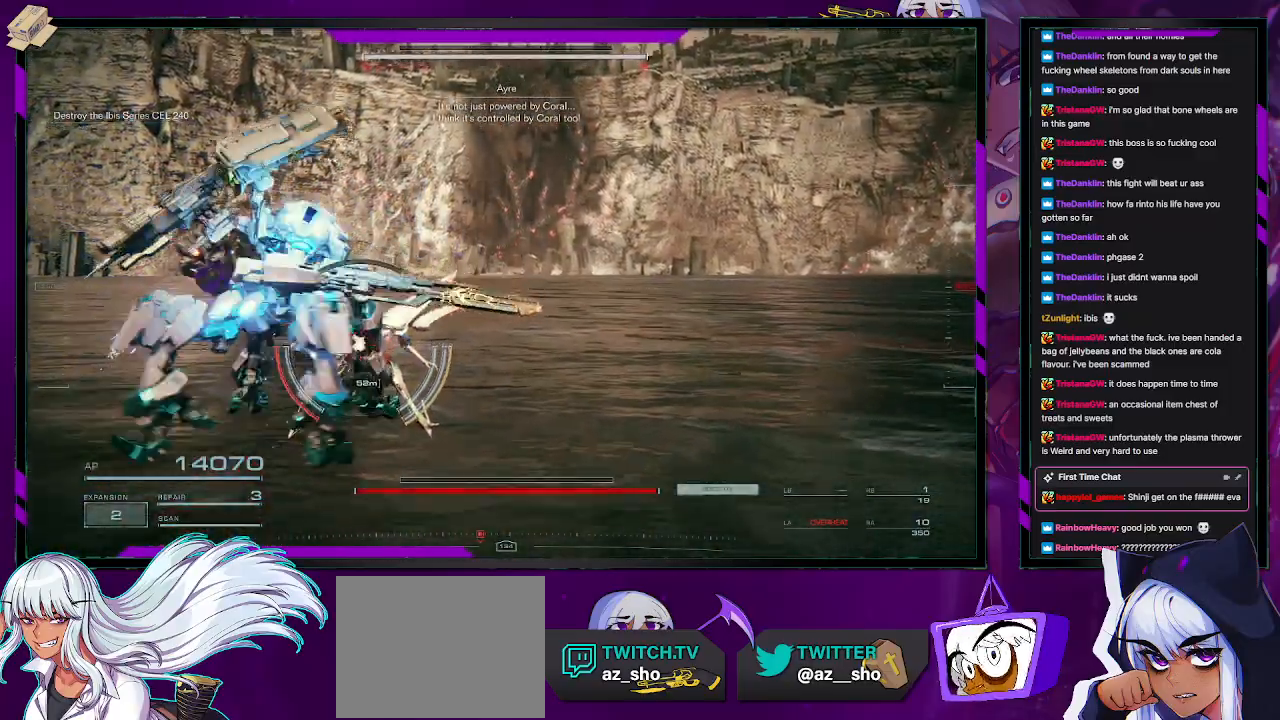
{"buttons": ["R2"], "left_stick": "up-left", "right_stick": "center", "events": [[33, "R2", "up"], [33, "left_stick", "left"], [83, "R2", "down"], [183, "R2", "up"], [233, "R2", "down"], [350, "left_stick", "up-left"]]}
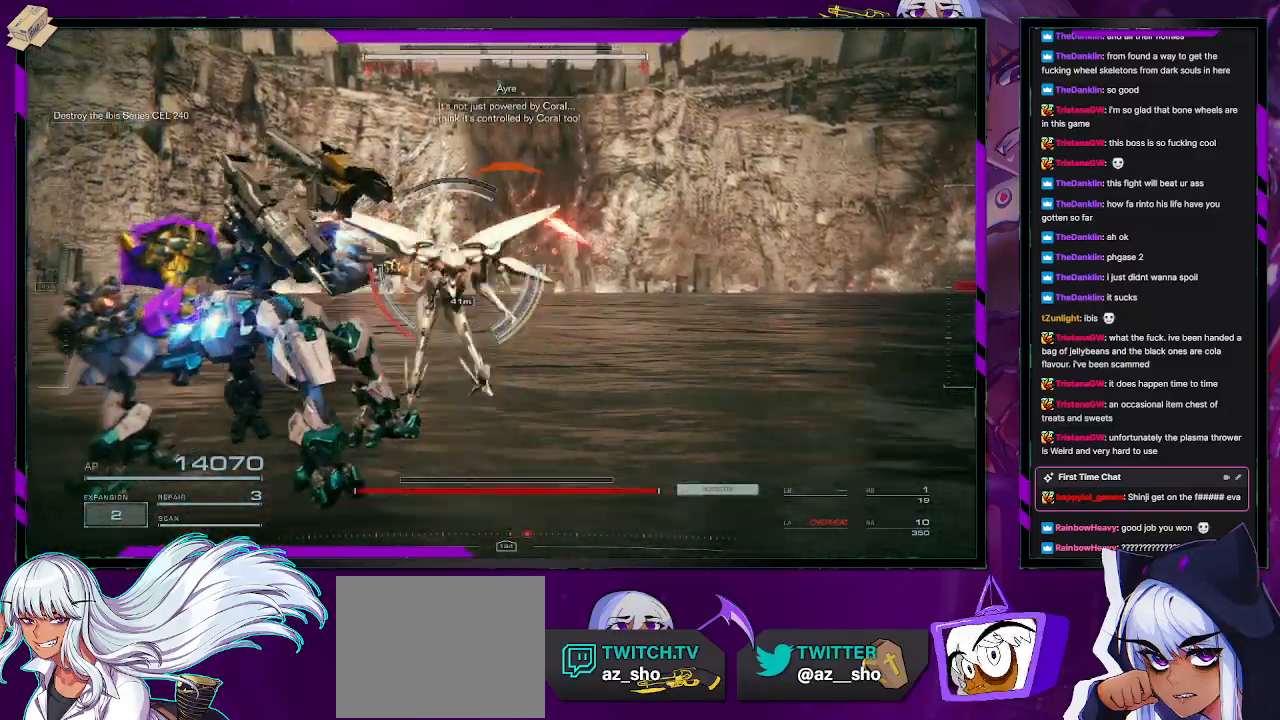
{"buttons": ["R1", "R2"], "left_stick": "up", "right_stick": "center", "events": [[100, "left_stick", "up"], [283, "right_stick", "right"], [350, "R1", "down"], [417, "R1", "up"], [450, "right_stick", "center"], [500, "R1", "down"]]}
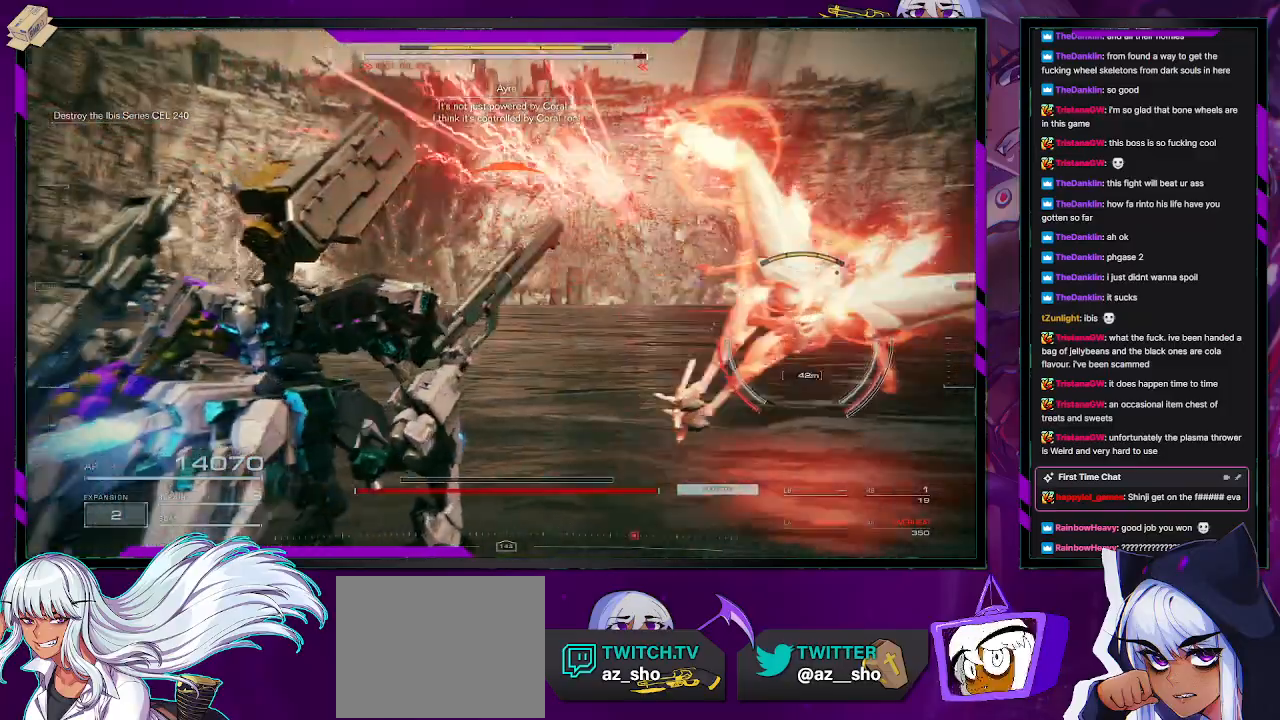
{"buttons": ["R1", "R2"], "left_stick": "up-right", "right_stick": "right", "events": [[100, "right_stick", "right"], [133, "left_stick", "right"], [200, "R1", "up"], [200, "left_stick", "down-right"], [283, "R1", "down"], [333, "left_stick", "right"], [367, "R1", "up"], [450, "R1", "down"], [450, "left_stick", "up-right"]]}
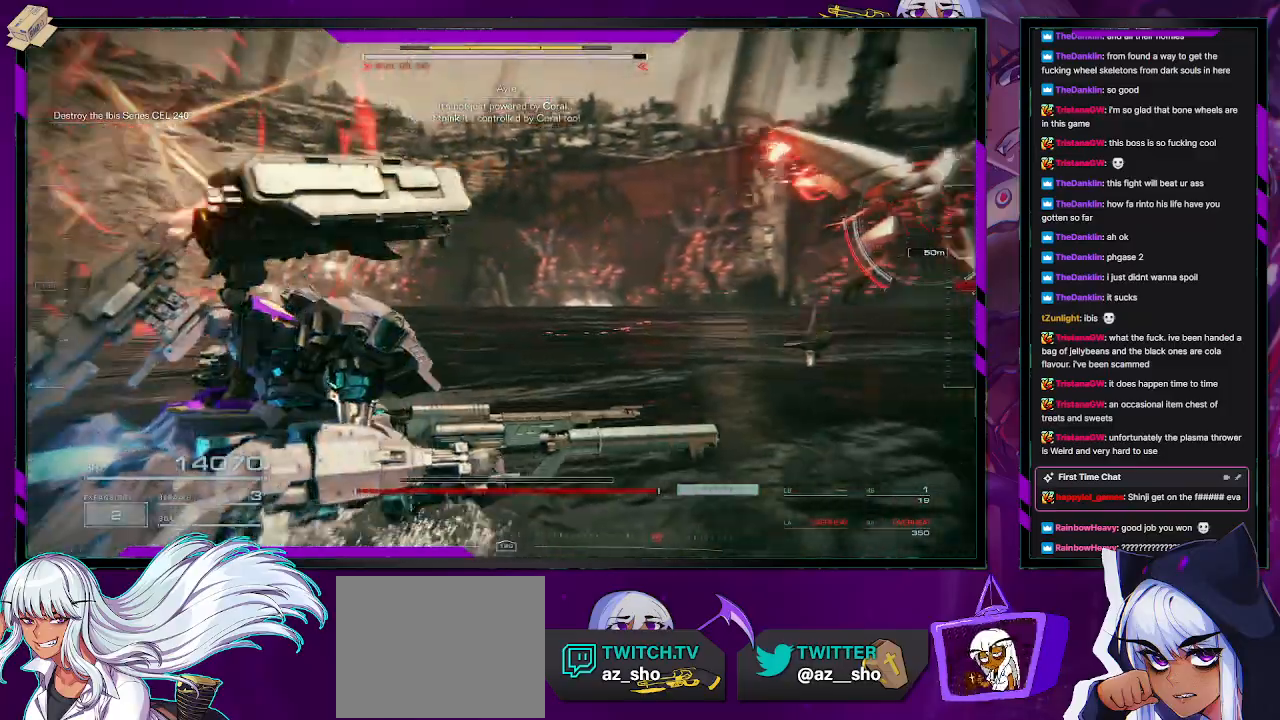
{"buttons": ["R2"], "left_stick": "up-right", "right_stick": "center", "events": [[33, "R1", "up"], [100, "R1", "down"], [183, "R1", "up"], [250, "right_stick", "center"]]}
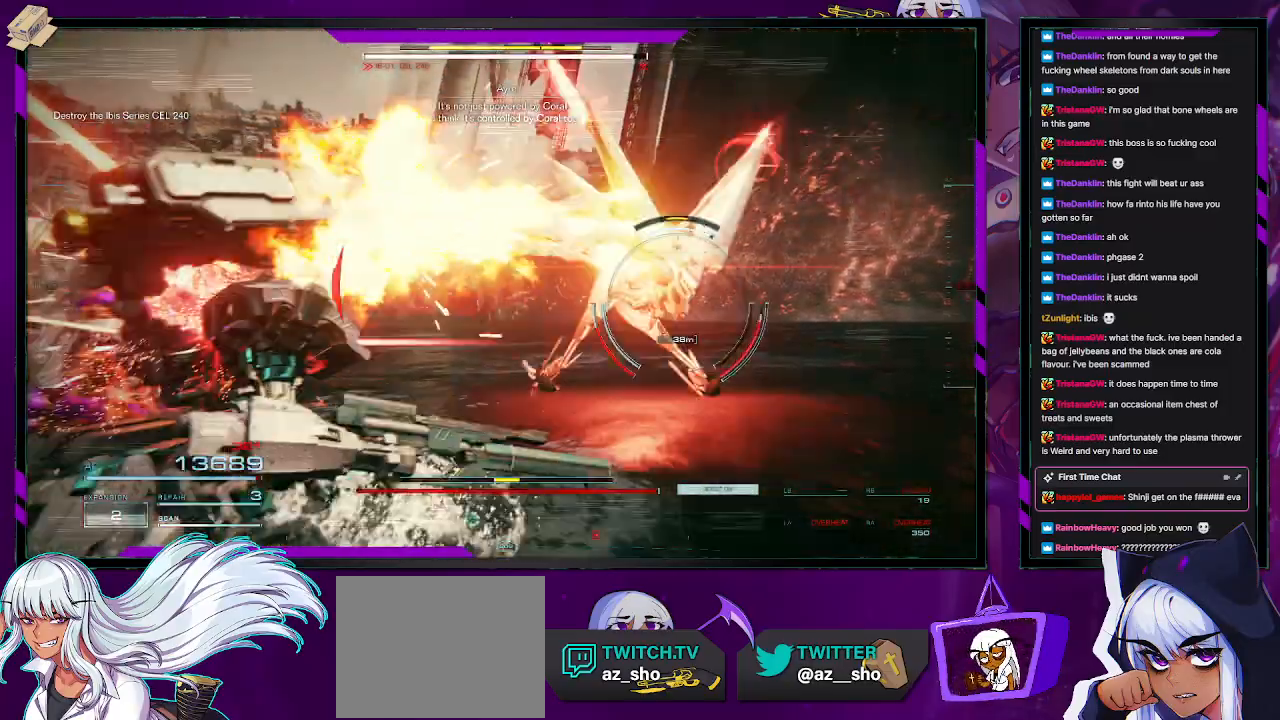
{"buttons": ["R2"], "left_stick": "up-right", "right_stick": "center", "events": [[117, "left_stick", "right"], [250, "left_stick", "up-right"], [350, "X", "down"], [500, "X", "up"]]}
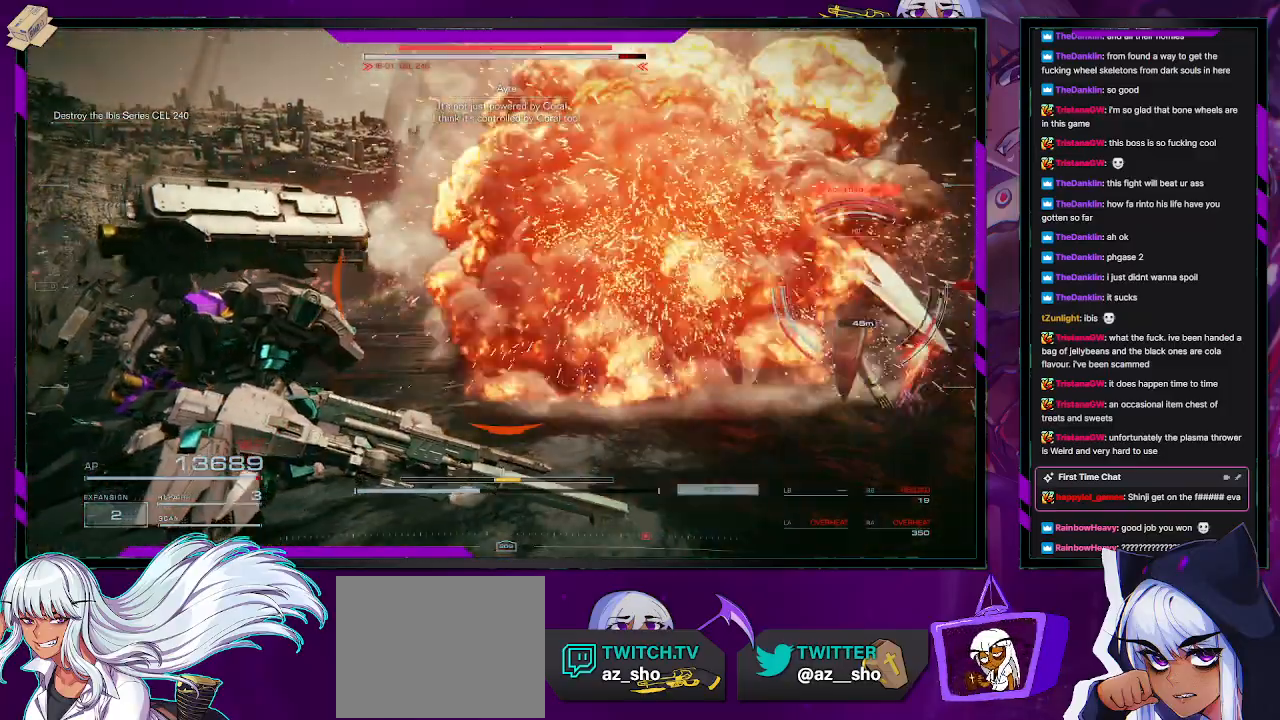
{"buttons": ["R2"], "left_stick": "up-right", "right_stick": "center", "events": [[167, "right_stick", "right"], [267, "L1", "down"], [367, "L1", "up"], [383, "right_stick", "center"]]}
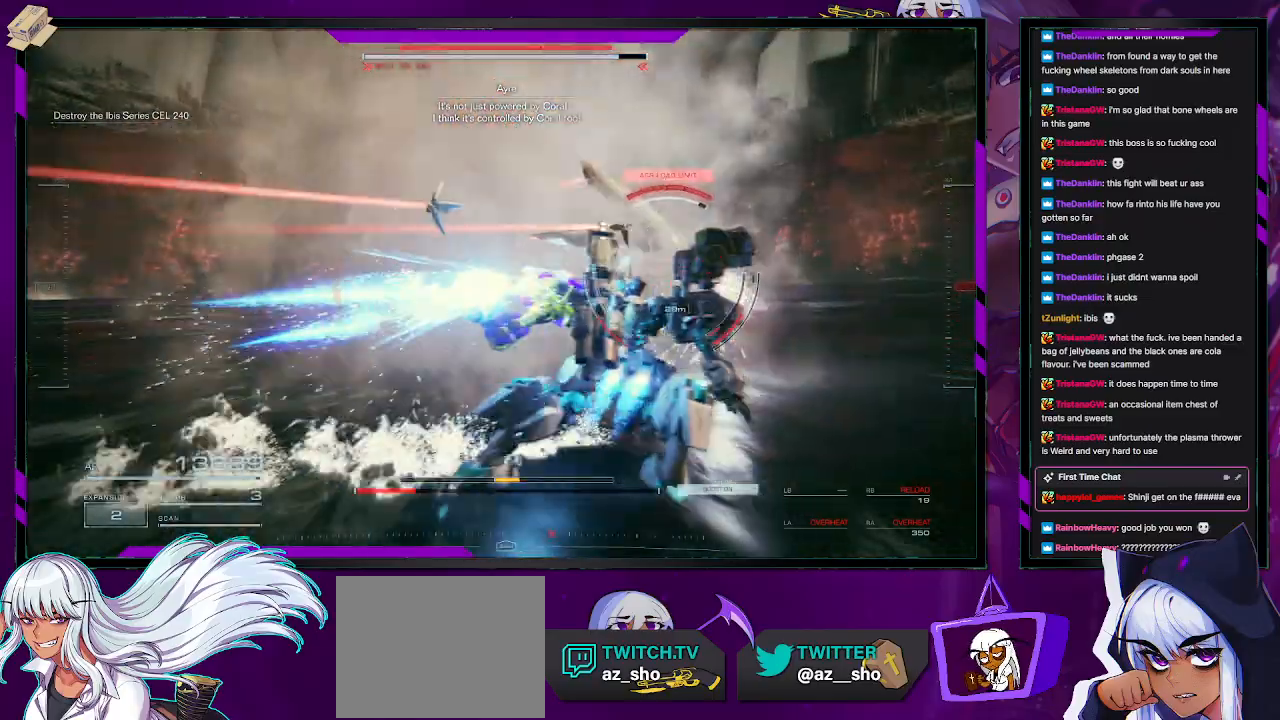
{"buttons": ["L2", "R2"], "left_stick": "up", "right_stick": "left", "events": [[217, "left_stick", "up"], [483, "L2", "down"], [483, "right_stick", "left"]]}
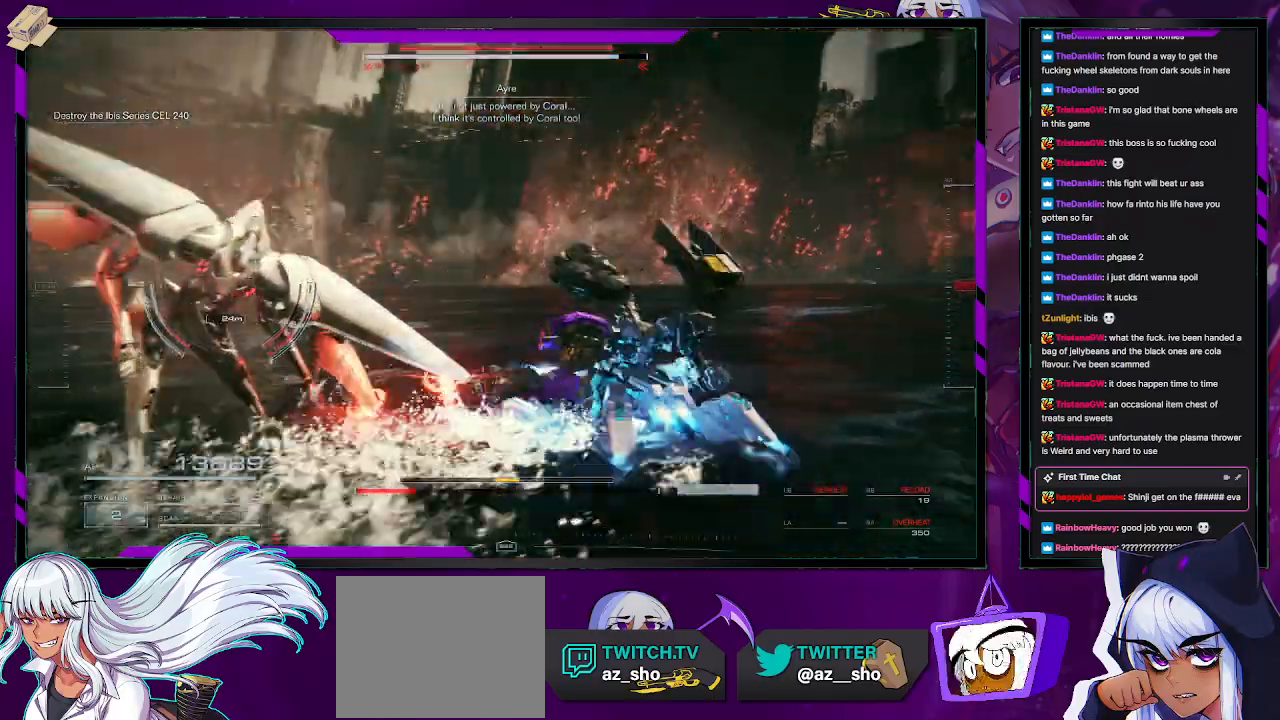
{"buttons": ["L2", "R2"], "left_stick": "up-left", "right_stick": "left", "events": [[283, "left_stick", "up-left"]]}
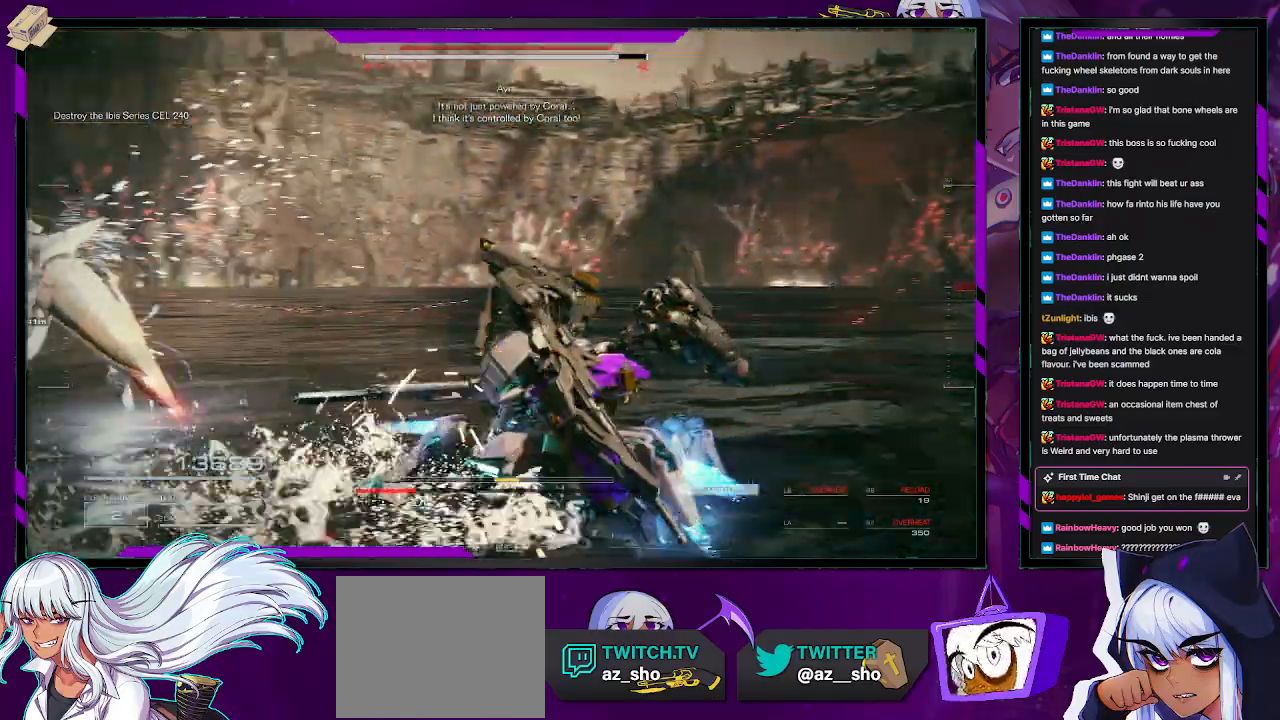
{"buttons": ["L2", "R2"], "left_stick": "up-left", "right_stick": "center", "events": [[233, "right_stick", "center"]]}
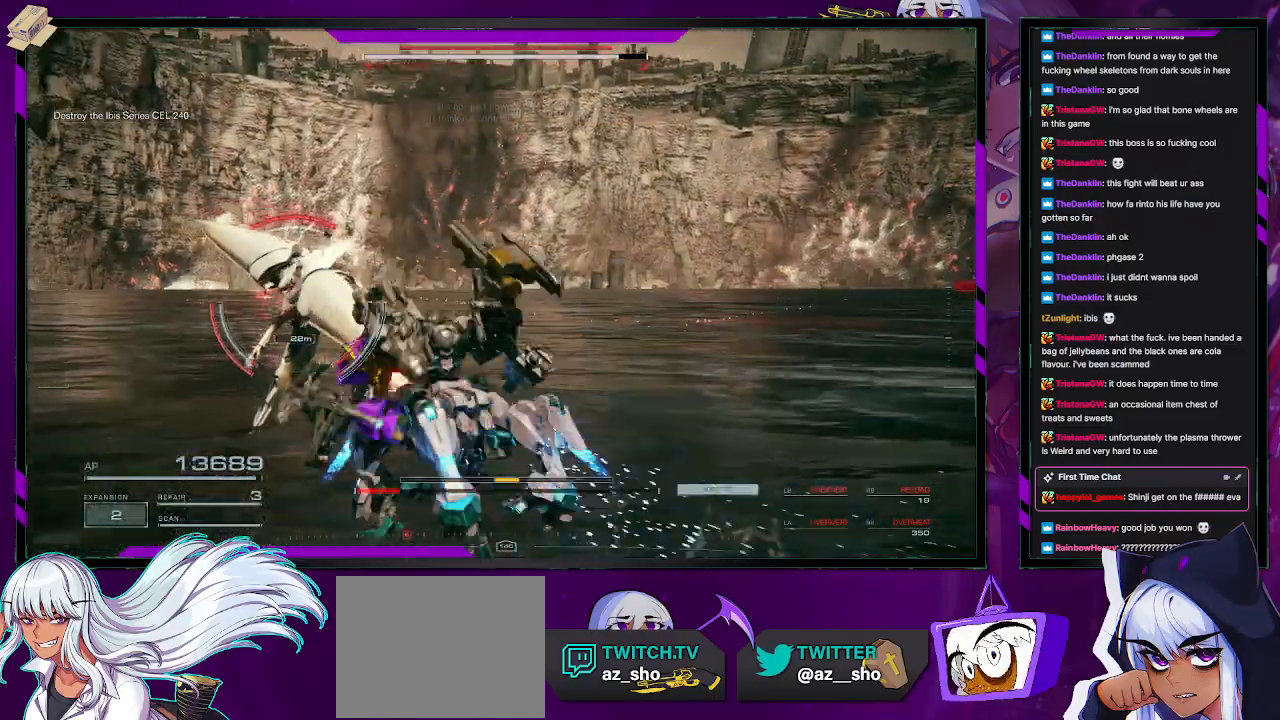
{"buttons": ["L2", "R2"], "left_stick": "up-left", "right_stick": "center", "events": []}
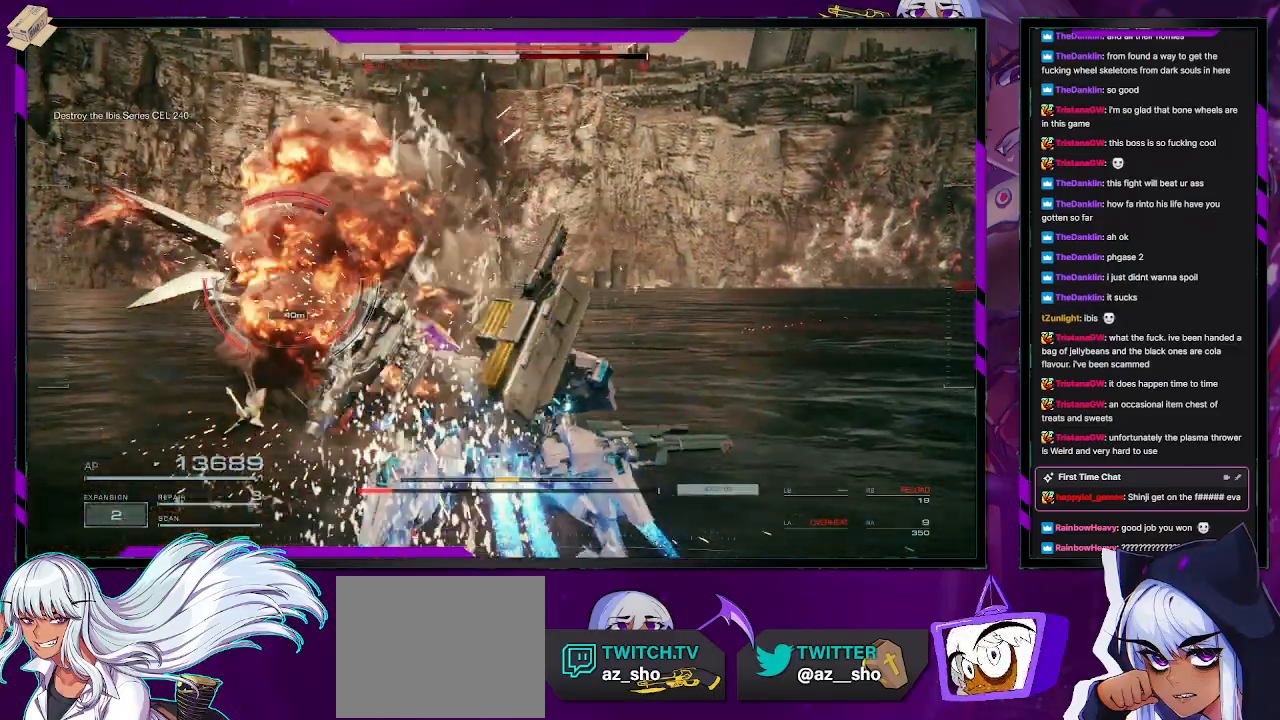
{"buttons": ["R2"], "left_stick": "up-left", "right_stick": "center", "events": [[100, "L2", "up"], [133, "right_stick", "down-left"], [183, "R2", "up"], [267, "R2", "down"], [267, "right_stick", "center"], [383, "R2", "up"], [417, "R2", "down"]]}
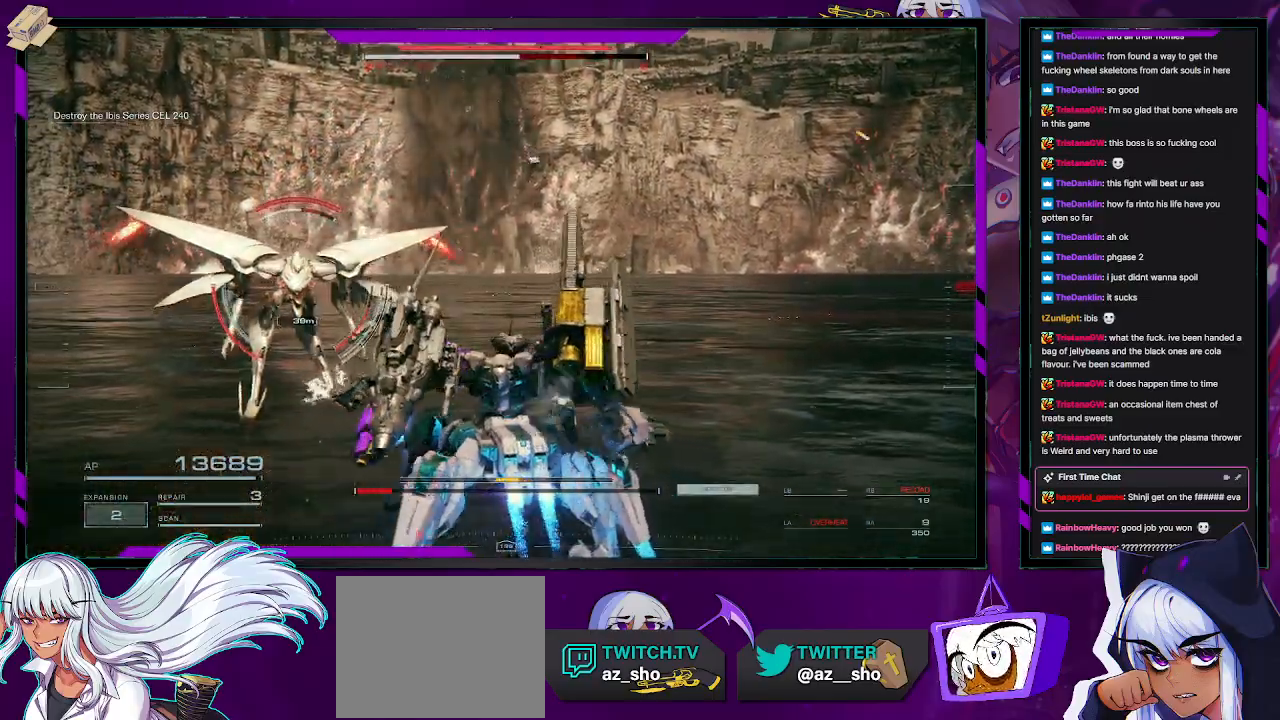
{"buttons": ["R2"], "left_stick": "left", "right_stick": "center", "events": [[417, "left_stick", "left"]]}
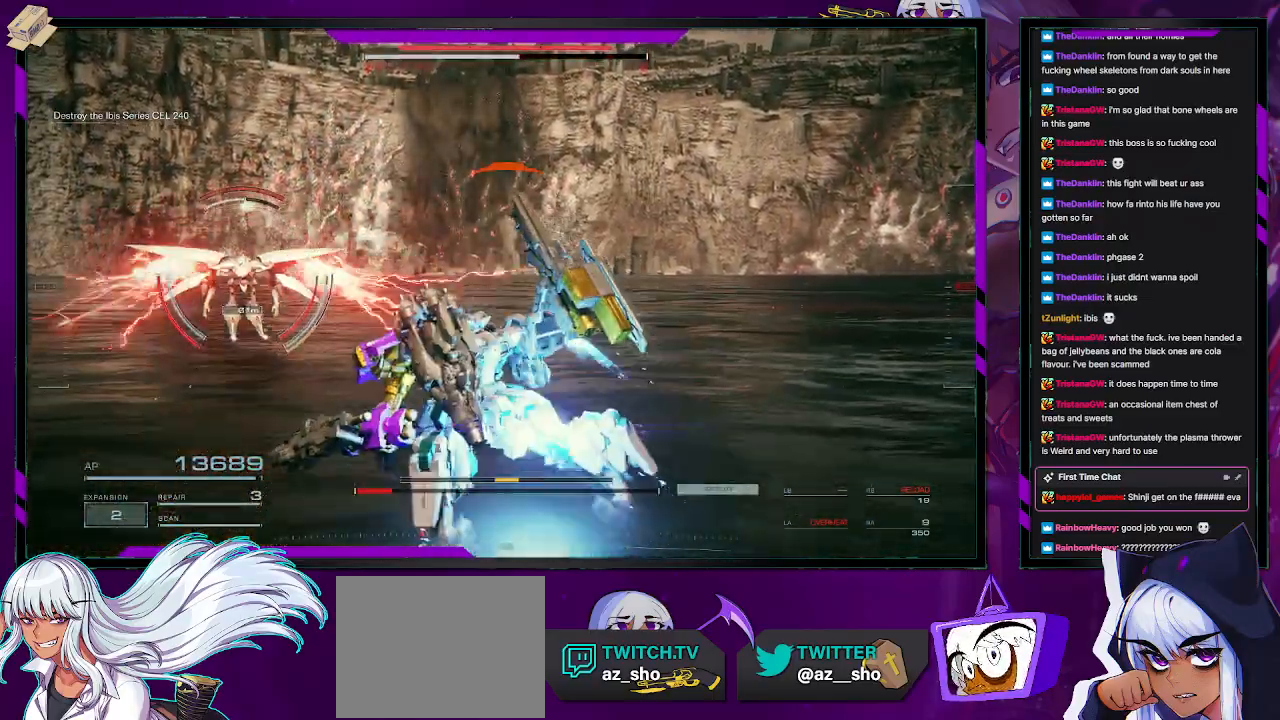
{"buttons": ["R2"], "left_stick": "up-left", "right_stick": "center", "events": [[117, "R1", "down"], [150, "right_stick", "left"], [200, "R1", "up"], [317, "right_stick", "center"], [383, "left_stick", "up-left"]]}
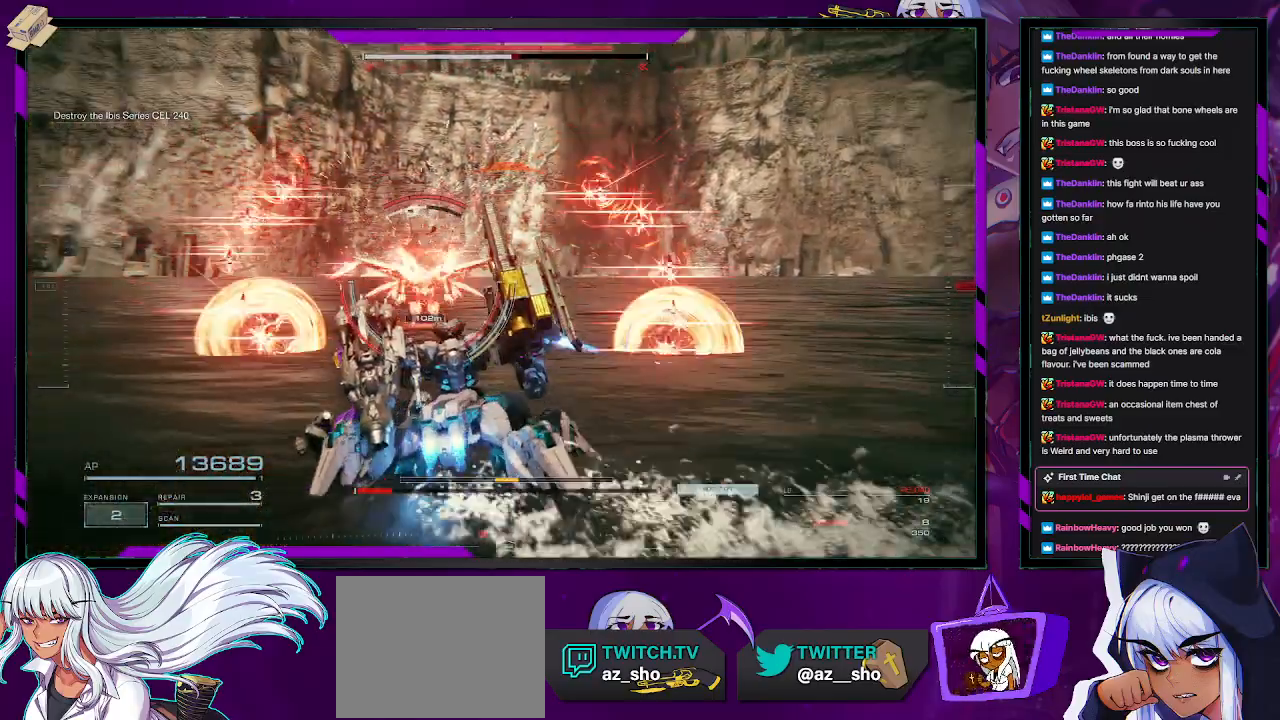
{"buttons": ["R2"], "left_stick": "left", "right_stick": "center", "events": [[133, "X", "down"], [200, "left_stick", "down-left"], [350, "left_stick", "left"], [383, "X", "up"]]}
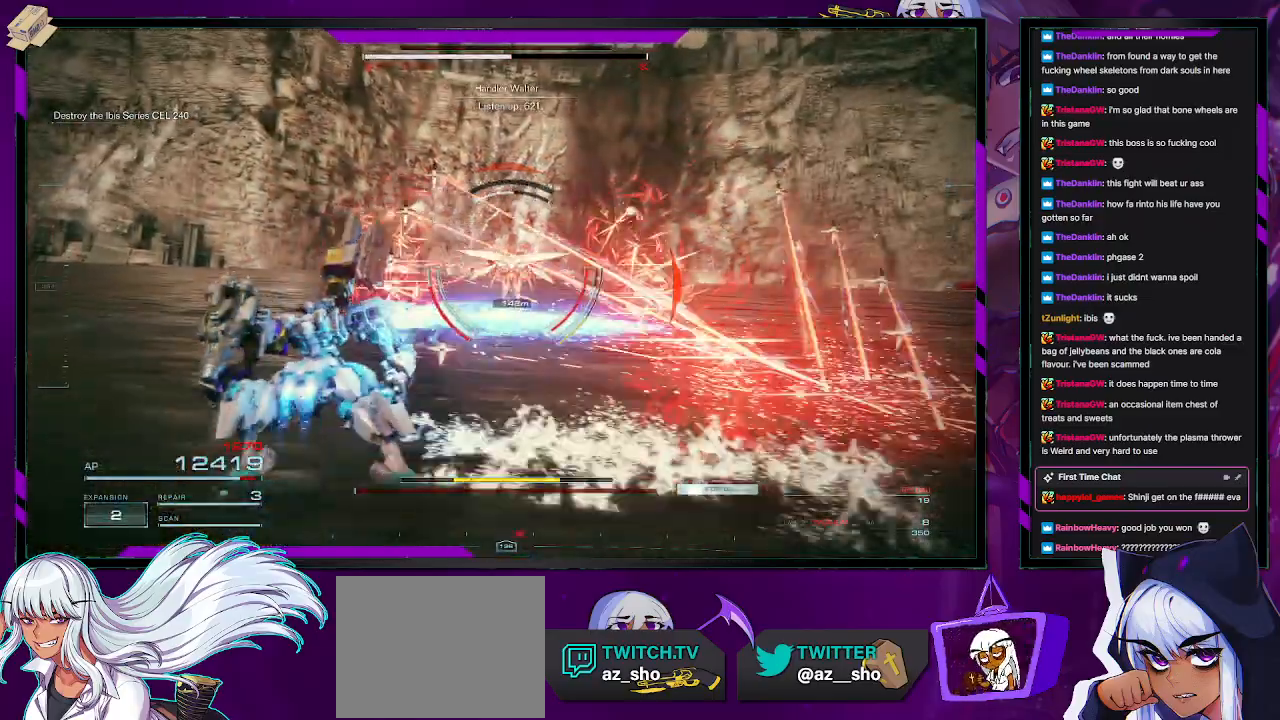
{"buttons": ["R2"], "left_stick": "up-left", "right_stick": "center", "events": [[83, "left_stick", "up-left"]]}
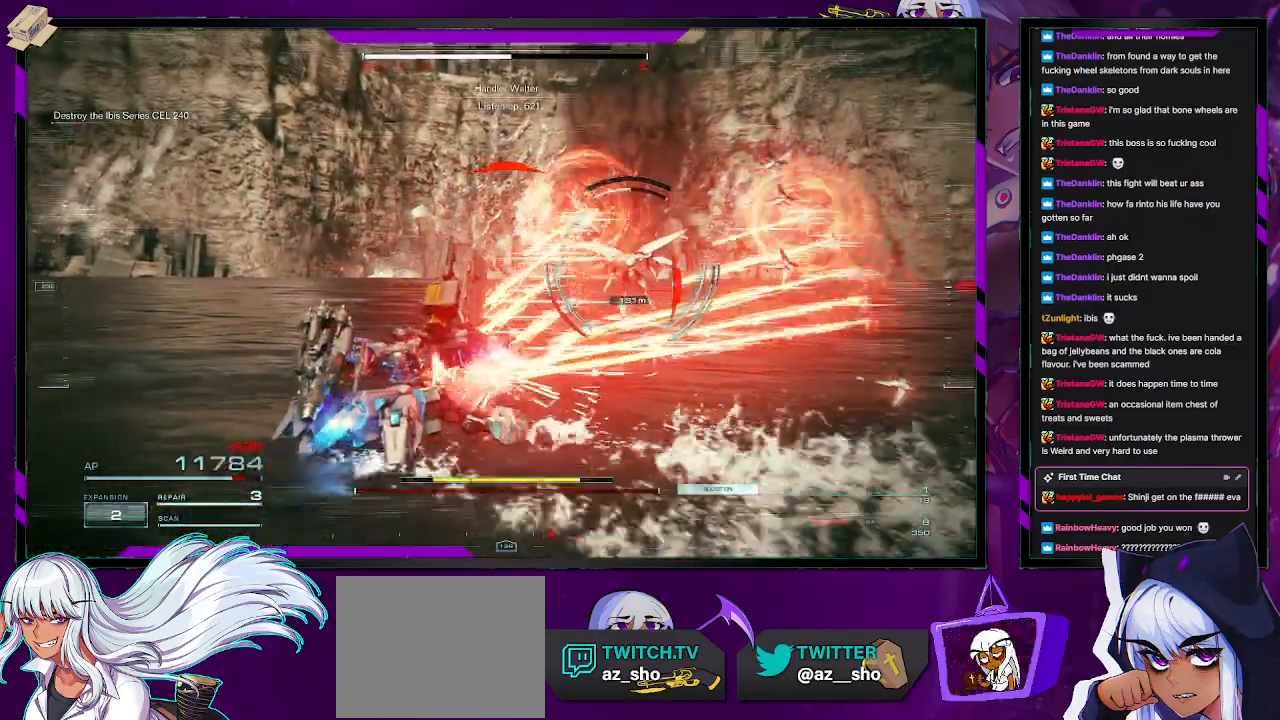
{"buttons": ["R2"], "left_stick": "up-left", "right_stick": "center", "events": [[317, "right_stick", "right"], [400, "right_stick", "center"]]}
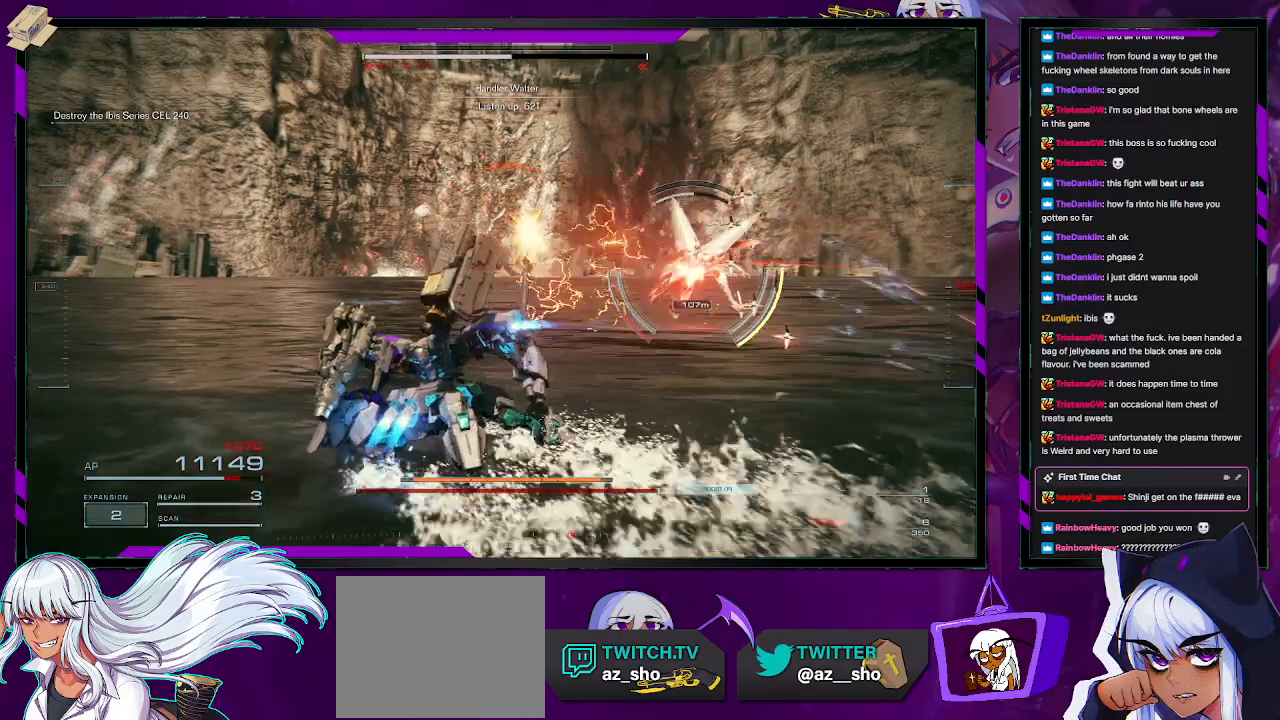
{"buttons": ["R2"], "left_stick": "up-left", "right_stick": "up-left", "events": [[150, "right_stick", "right"], [183, "left_stick", "up"], [300, "left_stick", "up-left"], [333, "right_stick", "center"], [467, "right_stick", "up-left"]]}
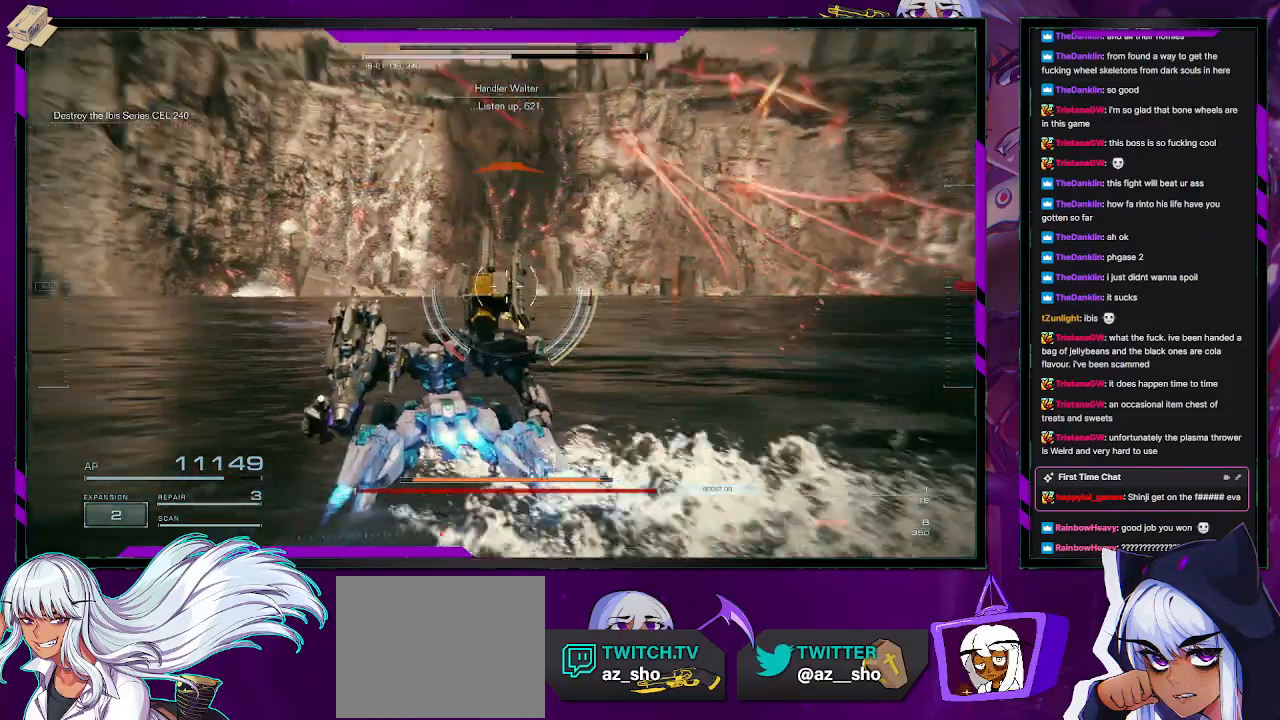
{"buttons": ["A", "R2"], "left_stick": "left", "right_stick": "center", "events": [[183, "left_stick", "down-left"], [333, "right_stick", "center"], [383, "left_stick", "left"], [417, "A", "down"]]}
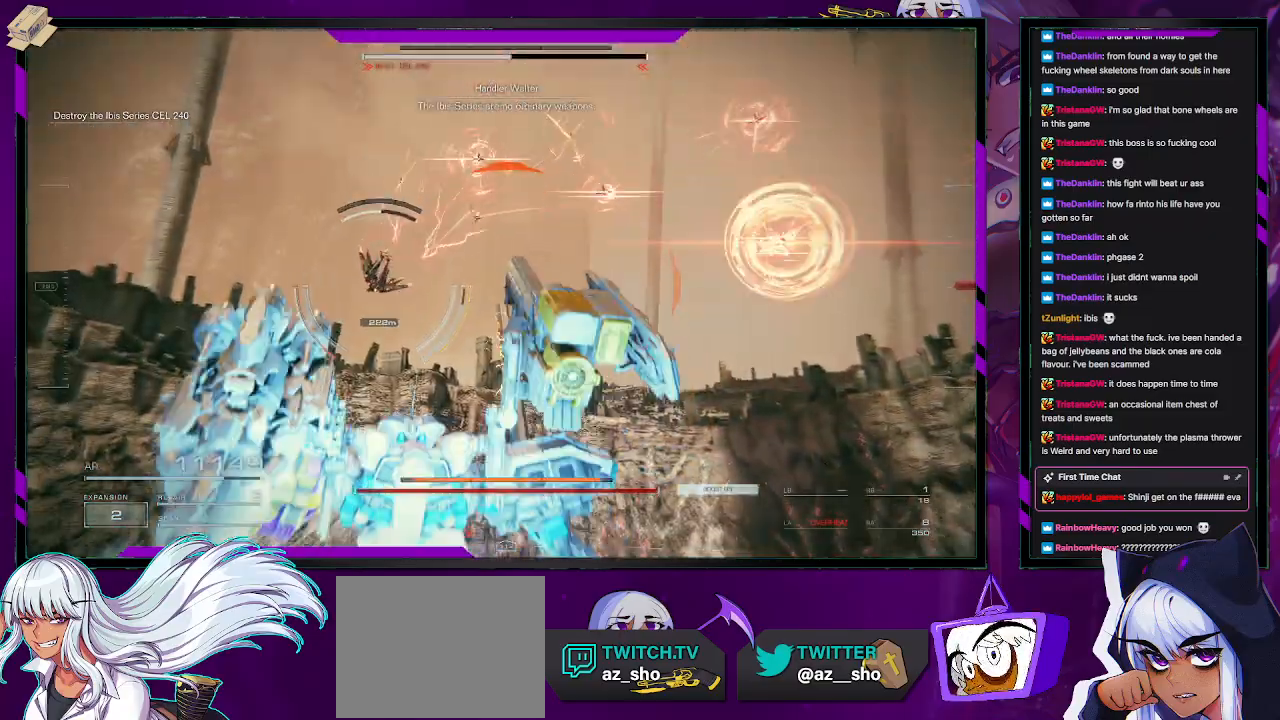
{"buttons": ["A", "R2"], "left_stick": "up-left", "right_stick": "center", "events": [[150, "left_stick", "up-left"]]}